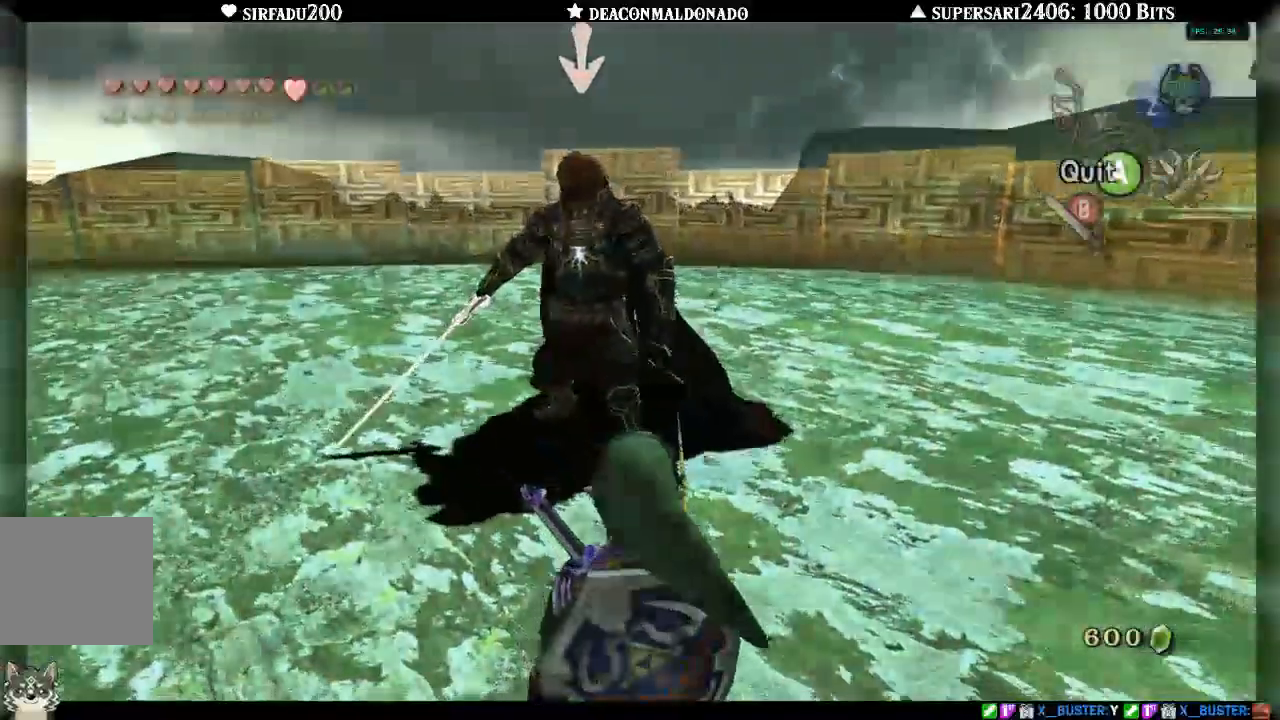
Gameplay with a controller (Nintendo layout); each line is a JSON object with the inputs held at the frame after it. "events" lists button and stick changes between this image and that frame as [ms after this image, input, new state], when the widget could be followed in between. Not read: L3 R3.
{"buttons": ["Y", "L1", "DPAD_UP"], "left_stick": "center", "right_stick": "center", "events": [[133, "Y", "down"], [183, "left_stick", "center"], [233, "Y", "up"], [250, "DPAD_UP", "down"], [300, "Y", "down"], [383, "Y", "up"], [467, "Y", "down"]]}
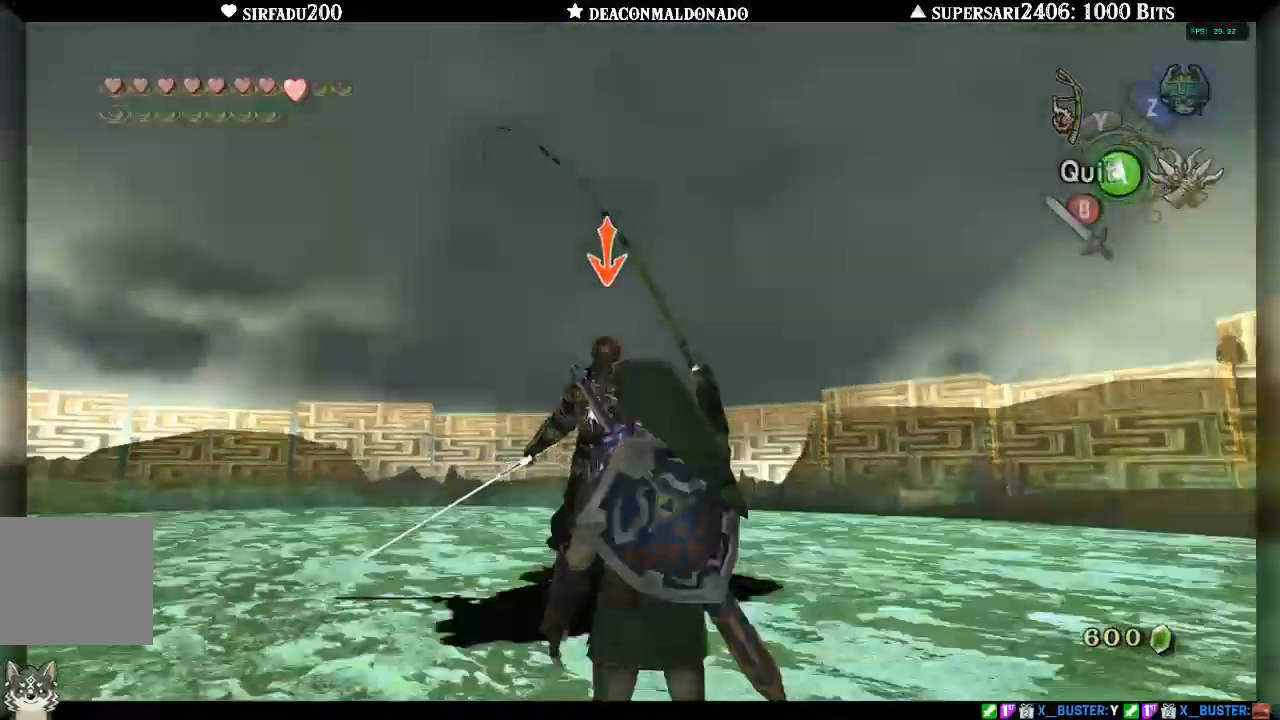
{"buttons": ["L1", "DPAD_UP"], "left_stick": "center", "right_stick": "center", "events": [[183, "DPAD_UP", "up"], [250, "DPAD_UP", "down"], [267, "Y", "up"], [383, "Y", "down"], [467, "Y", "up"]]}
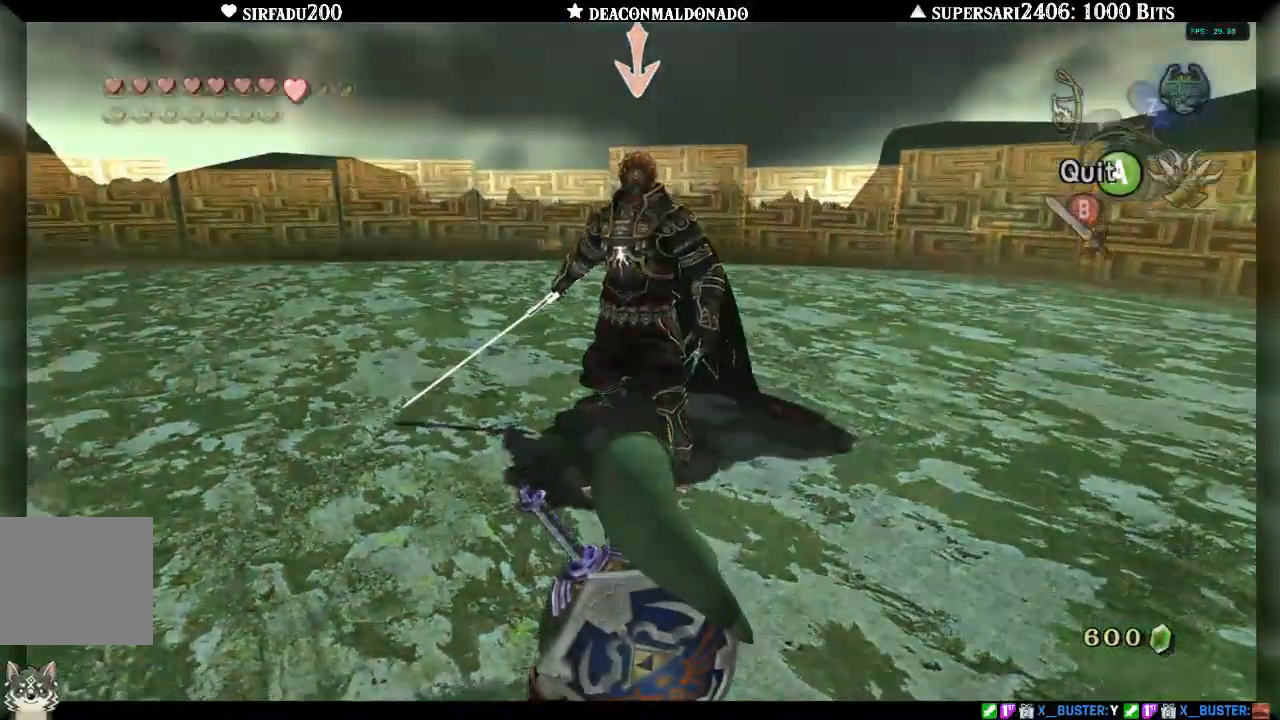
{"buttons": ["Y", "L1"], "left_stick": "center", "right_stick": "center", "events": [[33, "Y", "down"], [100, "Y", "up"], [183, "DPAD_UP", "up"], [483, "Y", "down"]]}
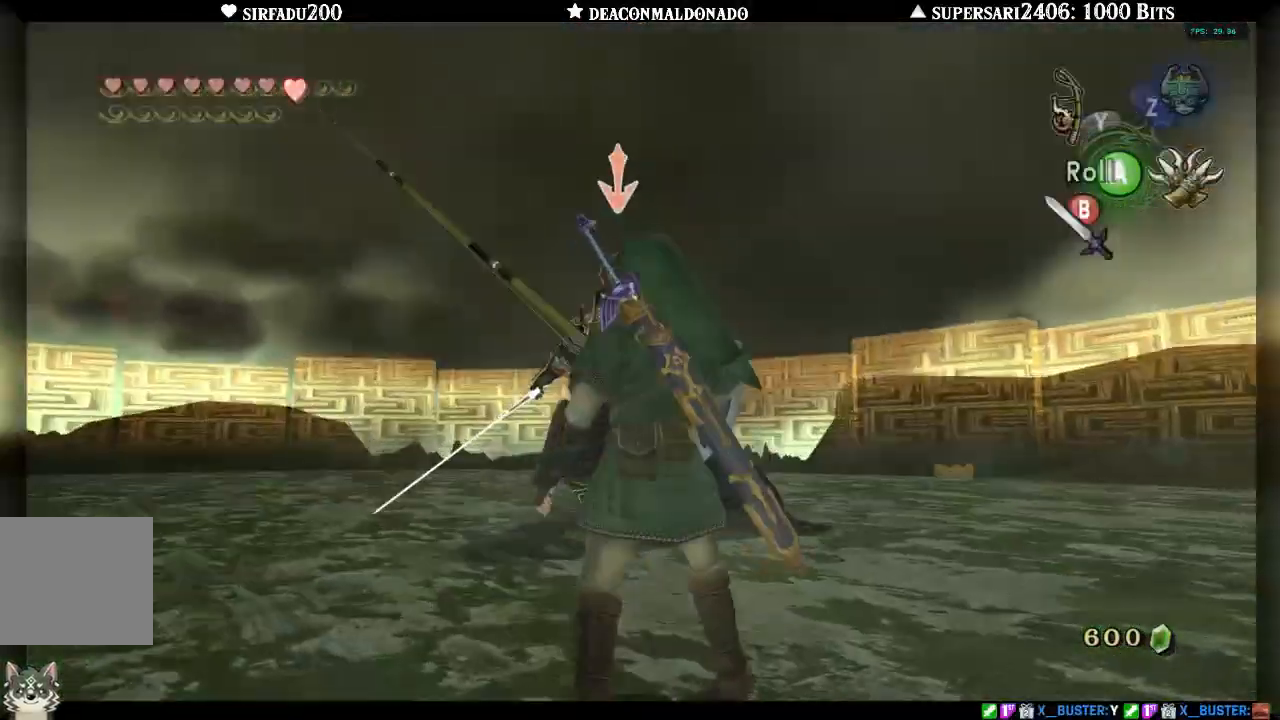
{"buttons": ["L1"], "left_stick": "center", "right_stick": "center", "events": [[83, "Y", "up"]]}
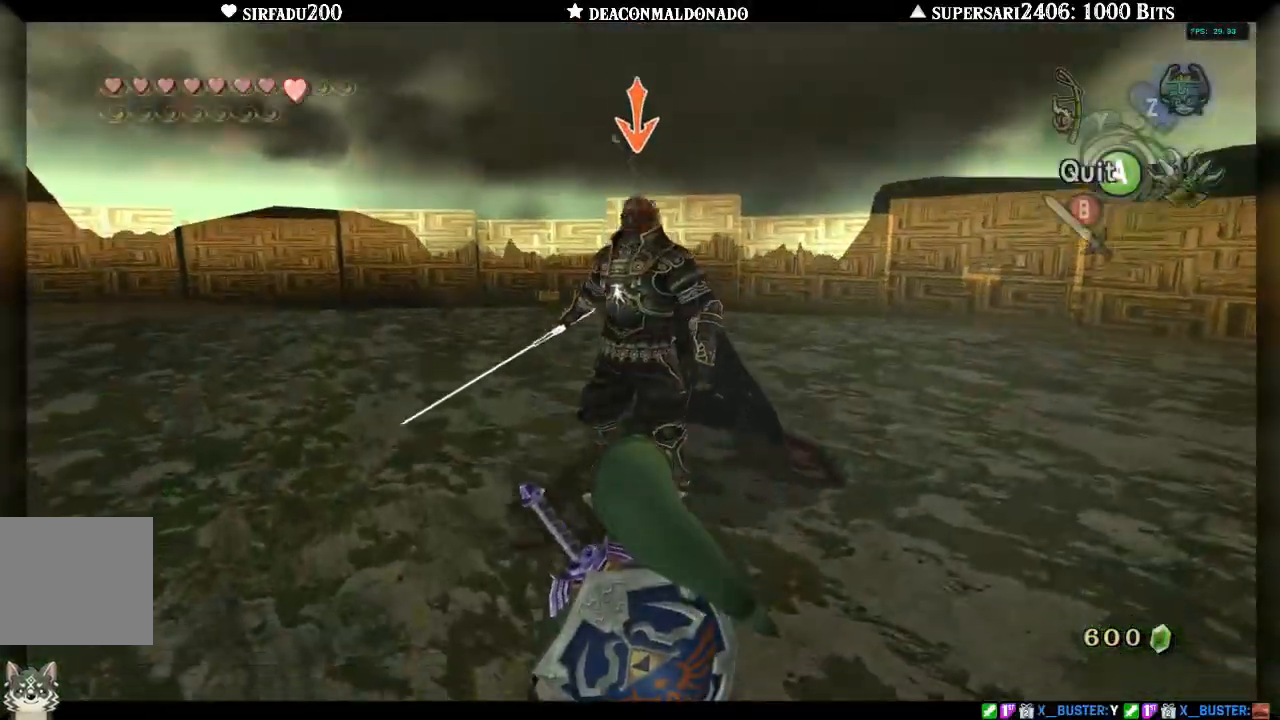
{"buttons": ["L1"], "left_stick": "center", "right_stick": "center", "events": []}
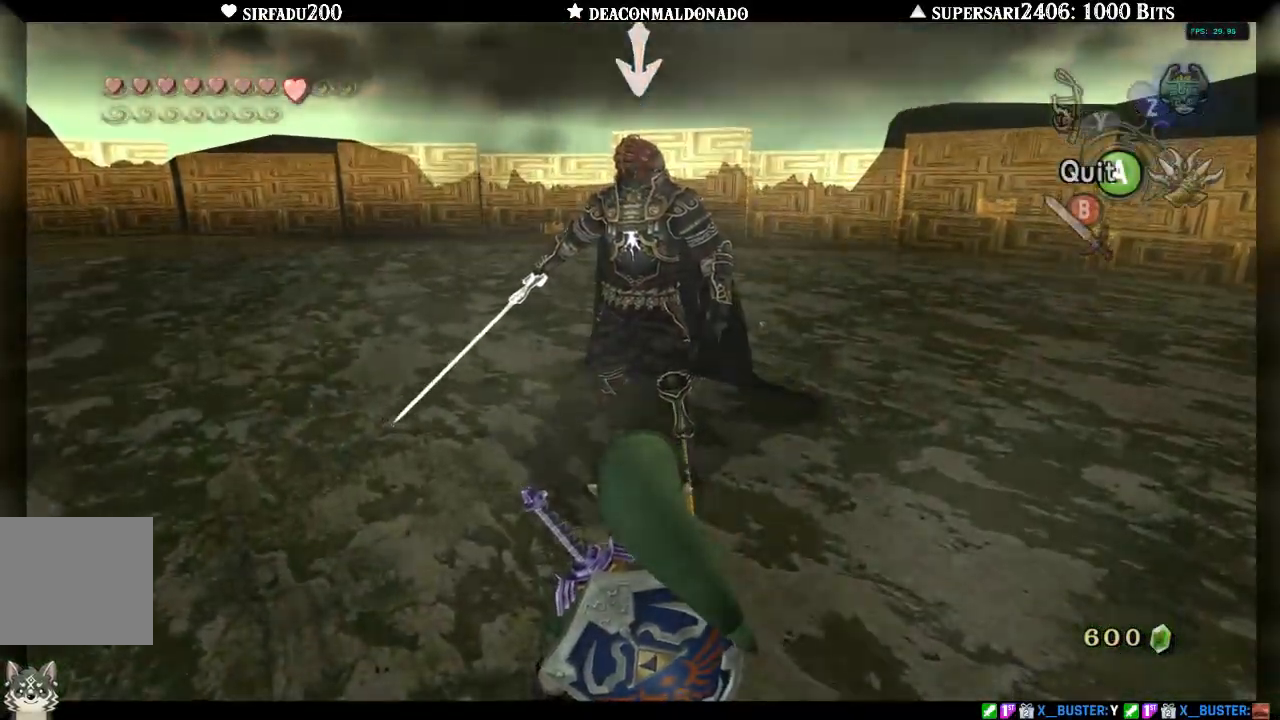
{"buttons": ["L1"], "left_stick": "center", "right_stick": "center", "events": [[167, "Y", "down"], [250, "Y", "up"]]}
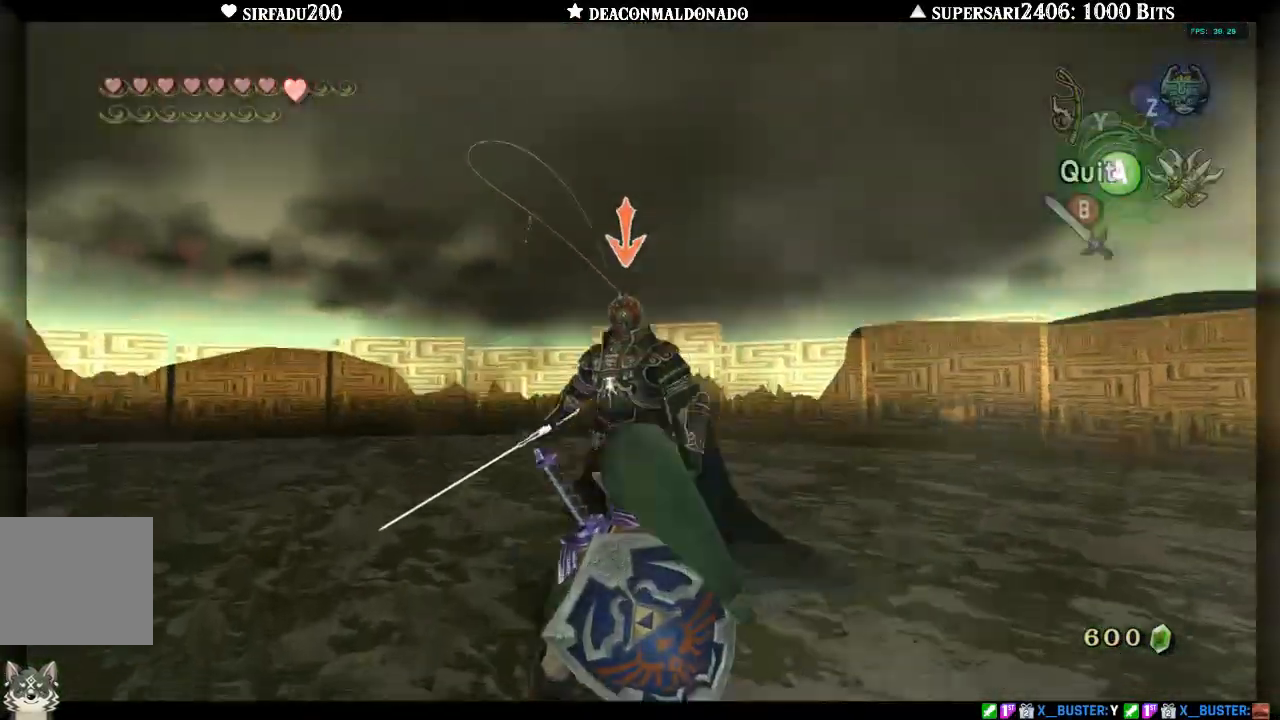
{"buttons": ["L1"], "left_stick": "center", "right_stick": "center", "events": []}
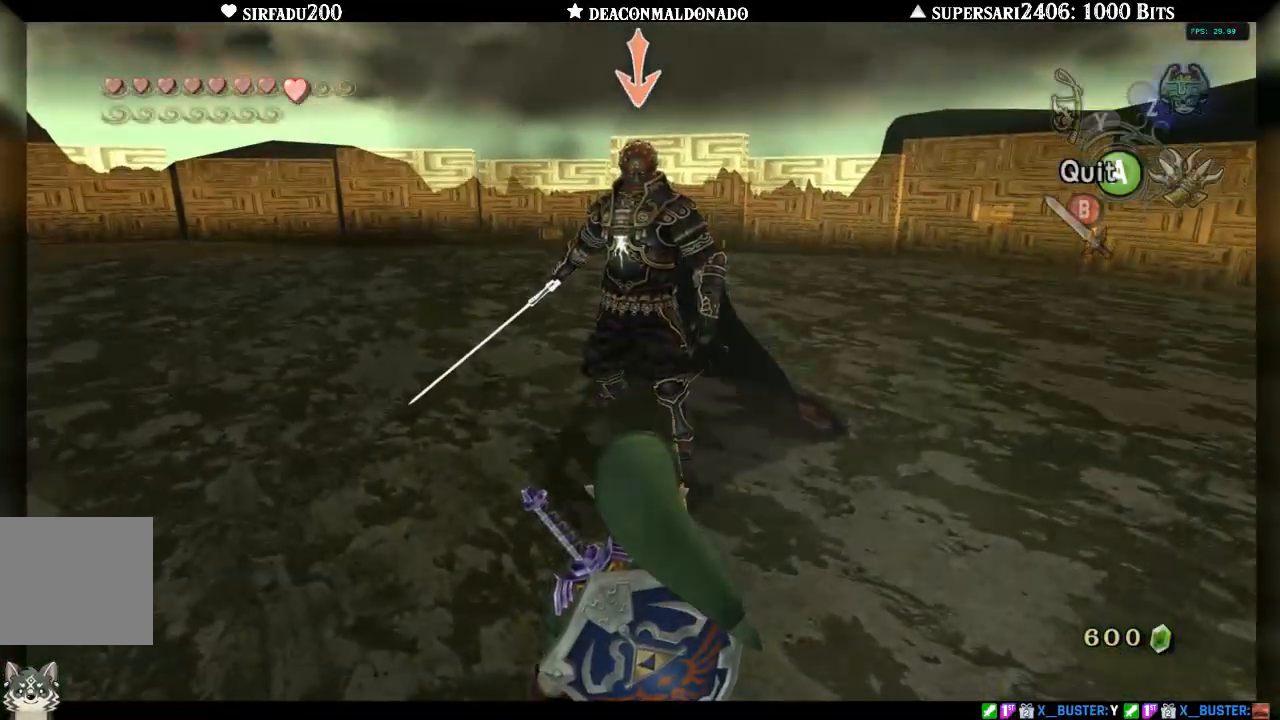
{"buttons": ["Y", "L1"], "left_stick": "center", "right_stick": "center", "events": [[433, "Y", "down"]]}
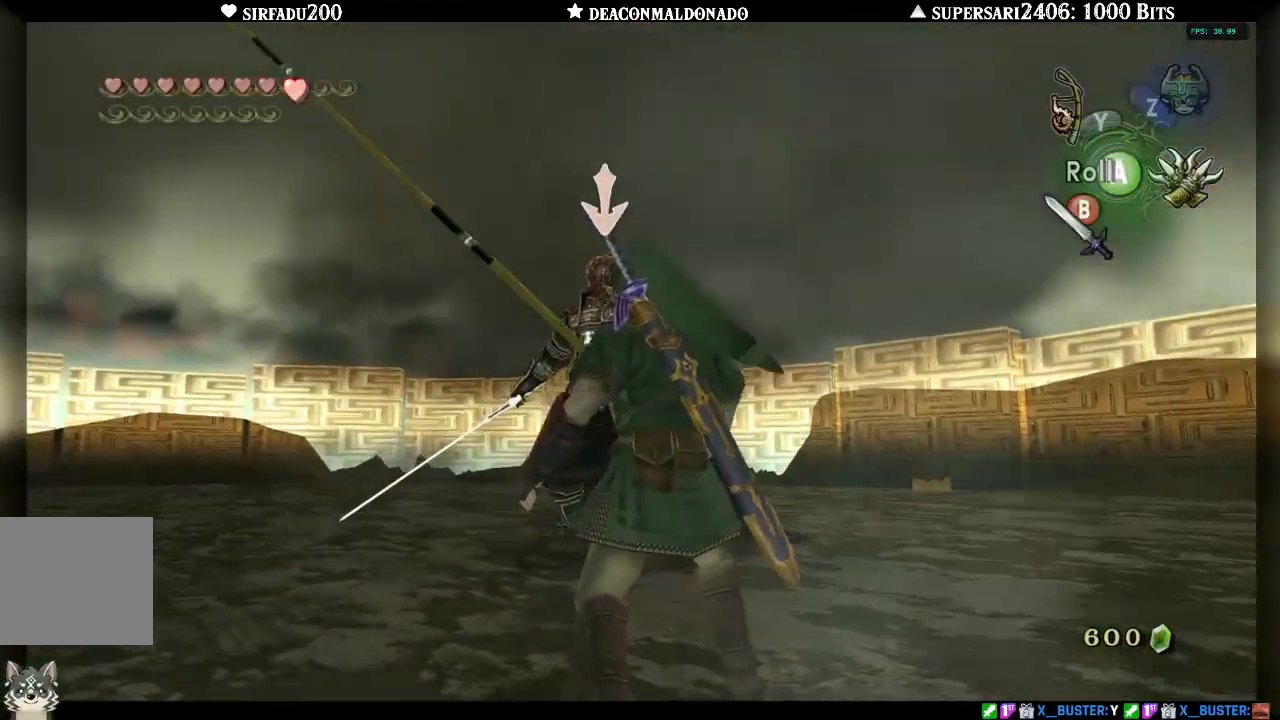
{"buttons": ["L1"], "left_stick": "center", "right_stick": "center", "events": [[33, "Y", "up"]]}
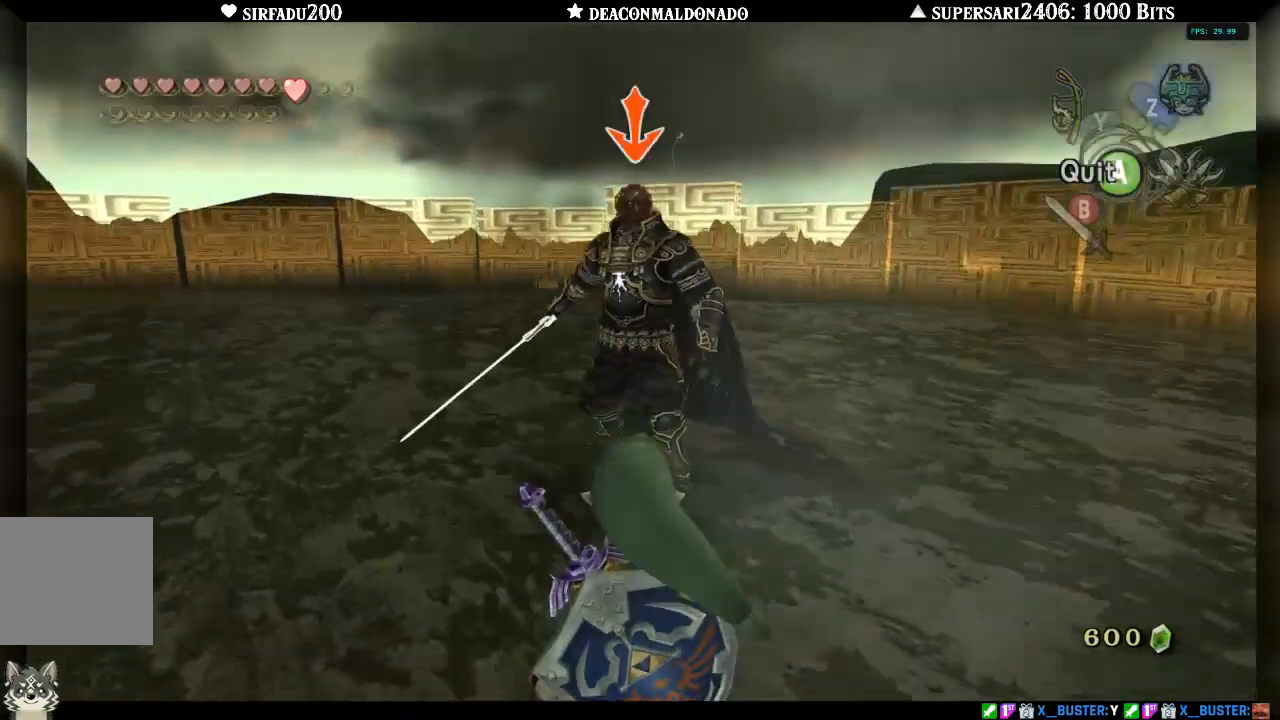
{"buttons": ["L1"], "left_stick": "center", "right_stick": "center", "events": []}
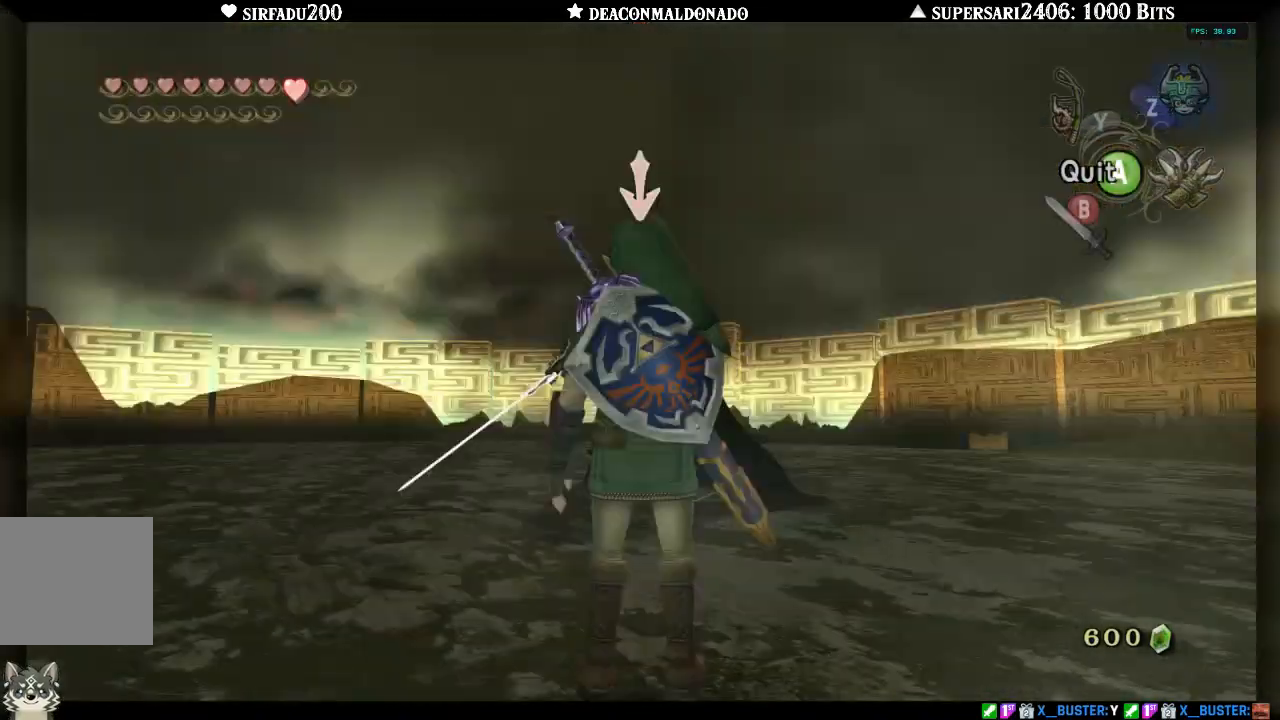
{"buttons": ["L1"], "left_stick": "center", "right_stick": "center", "events": [[167, "Y", "down"], [267, "Y", "up"]]}
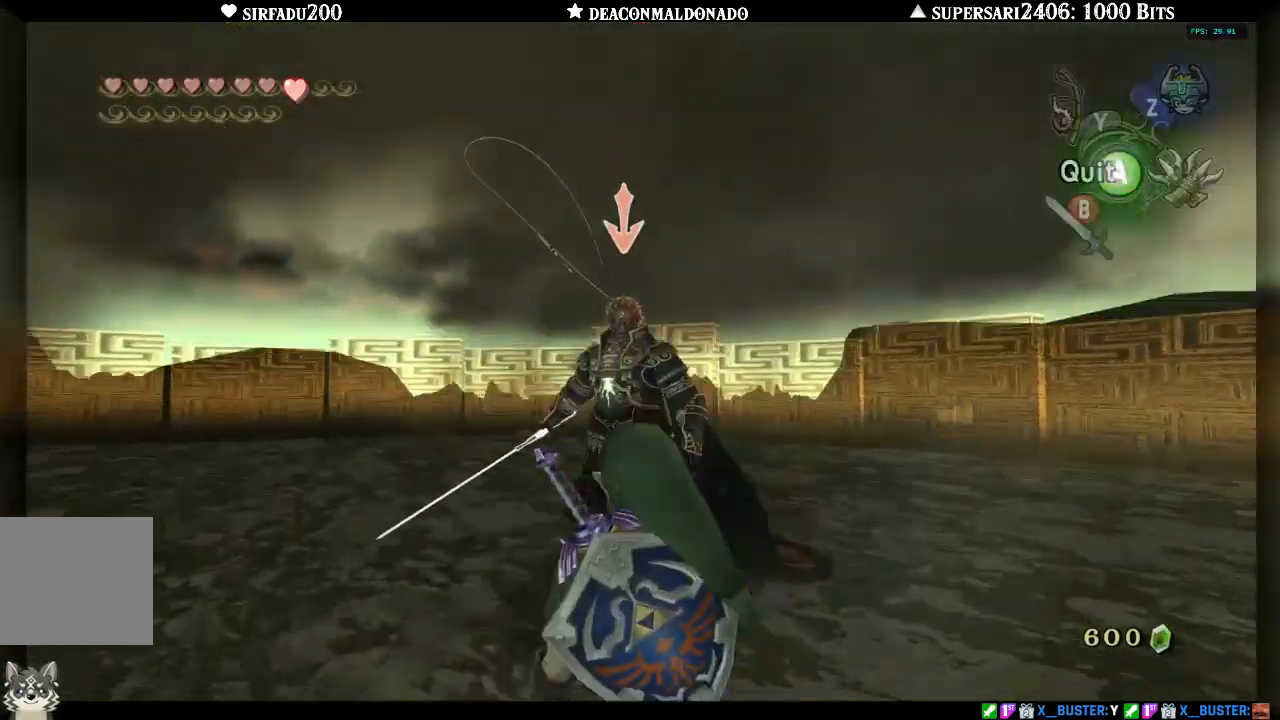
{"buttons": ["L1"], "left_stick": "center", "right_stick": "center", "events": []}
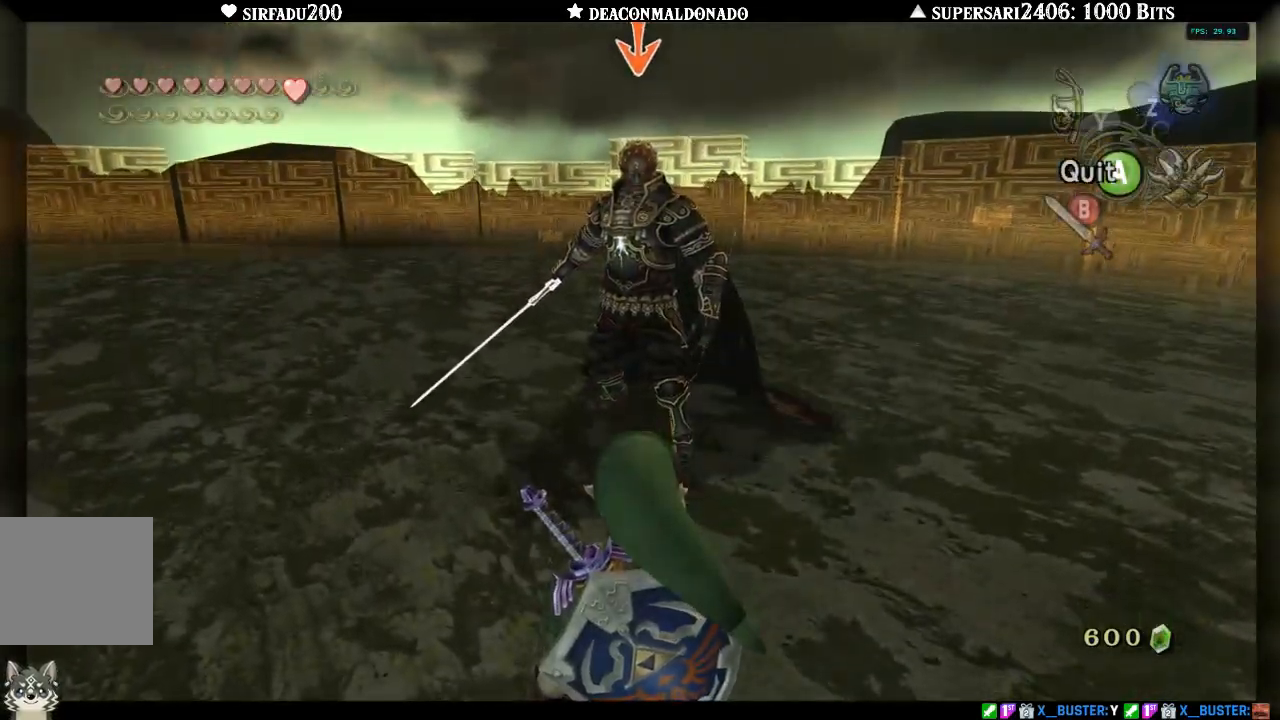
{"buttons": ["L1"], "left_stick": "center", "right_stick": "center", "events": [[300, "Y", "down"], [417, "Y", "up"]]}
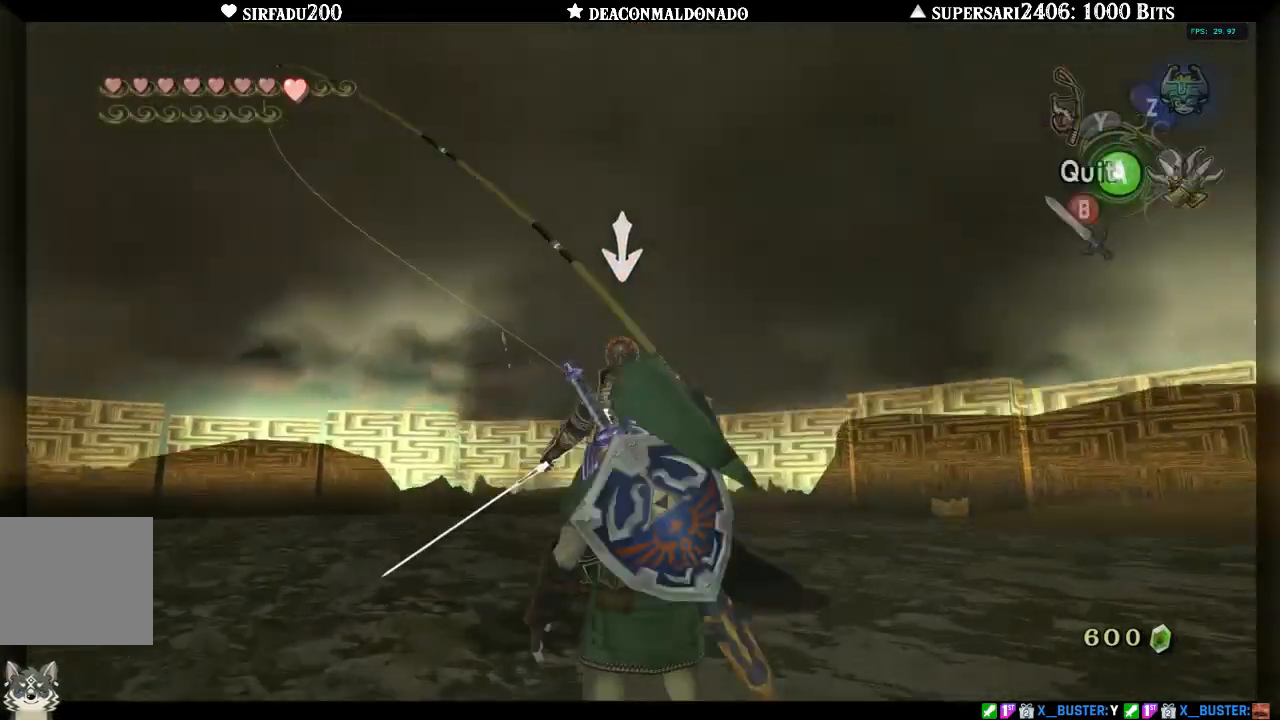
{"buttons": ["L1"], "left_stick": "center", "right_stick": "center", "events": []}
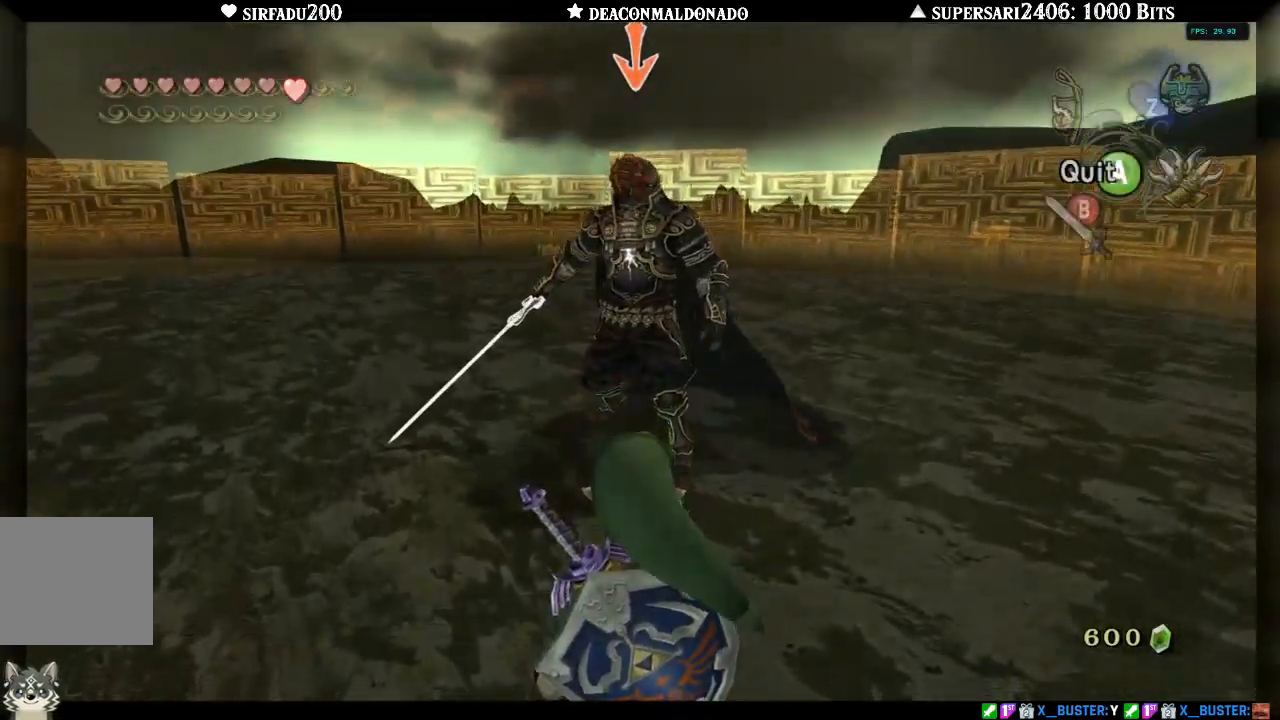
{"buttons": ["Y", "L1"], "left_stick": "center", "right_stick": "center", "events": [[433, "Y", "down"]]}
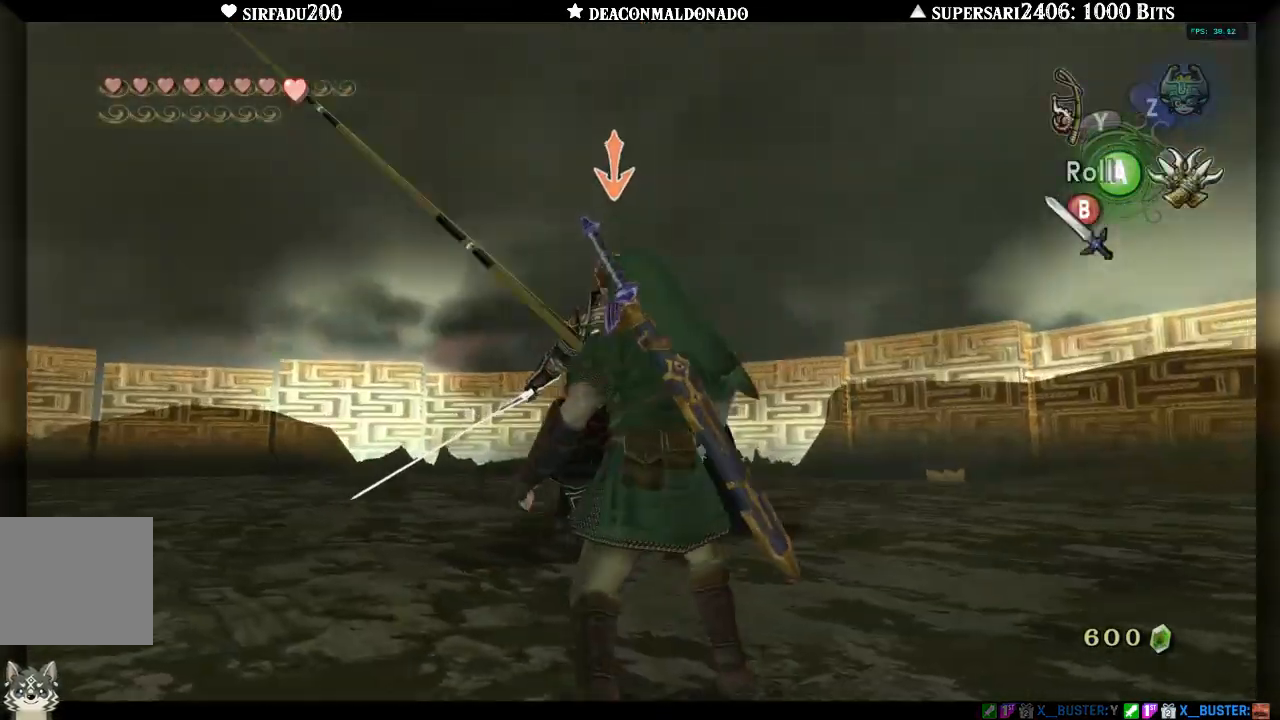
{"buttons": ["L1"], "left_stick": "center", "right_stick": "center", "events": [[17, "Y", "up"]]}
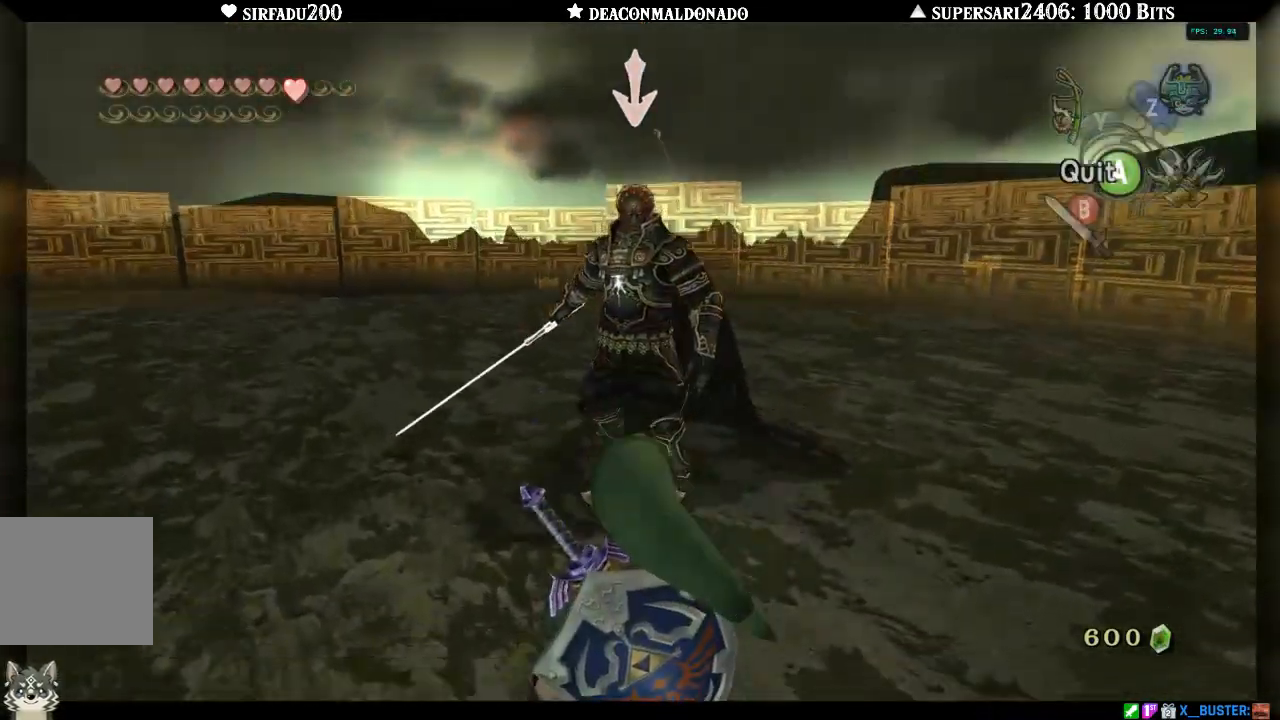
{"buttons": ["L1"], "left_stick": "center", "right_stick": "center", "events": []}
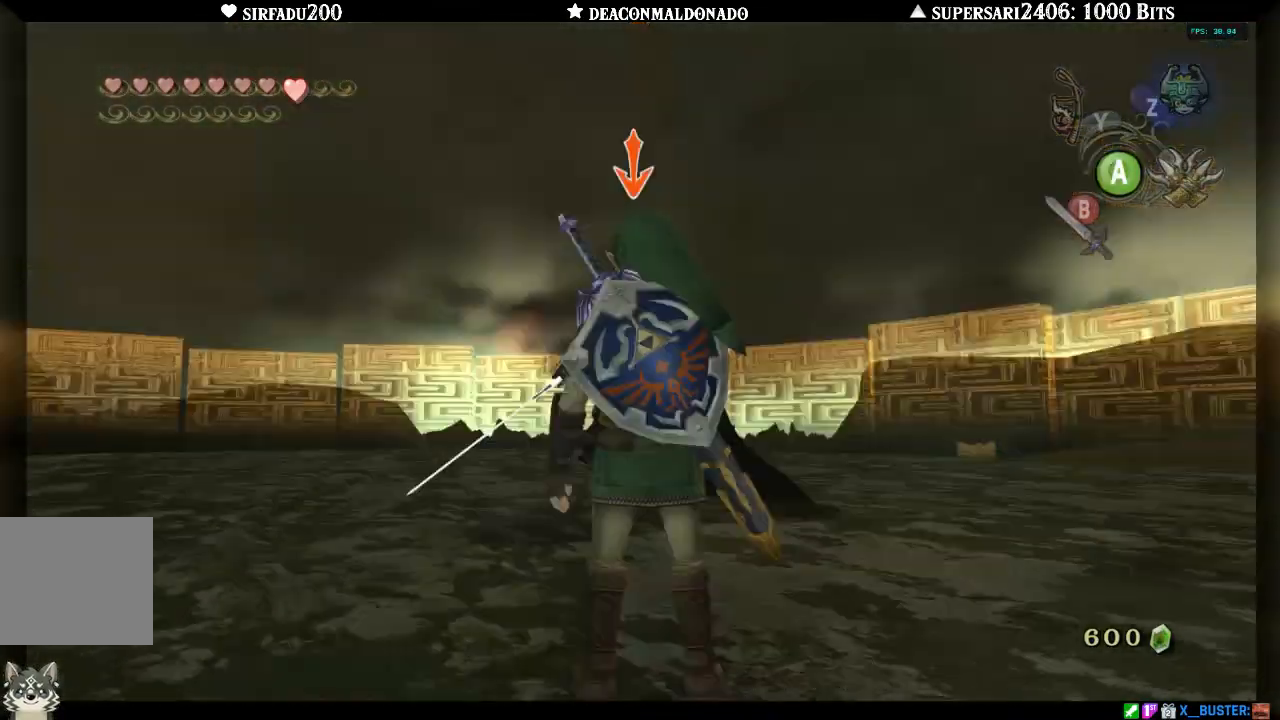
{"buttons": ["L1"], "left_stick": "center", "right_stick": "center", "events": [[133, "Y", "down"], [250, "Y", "up"]]}
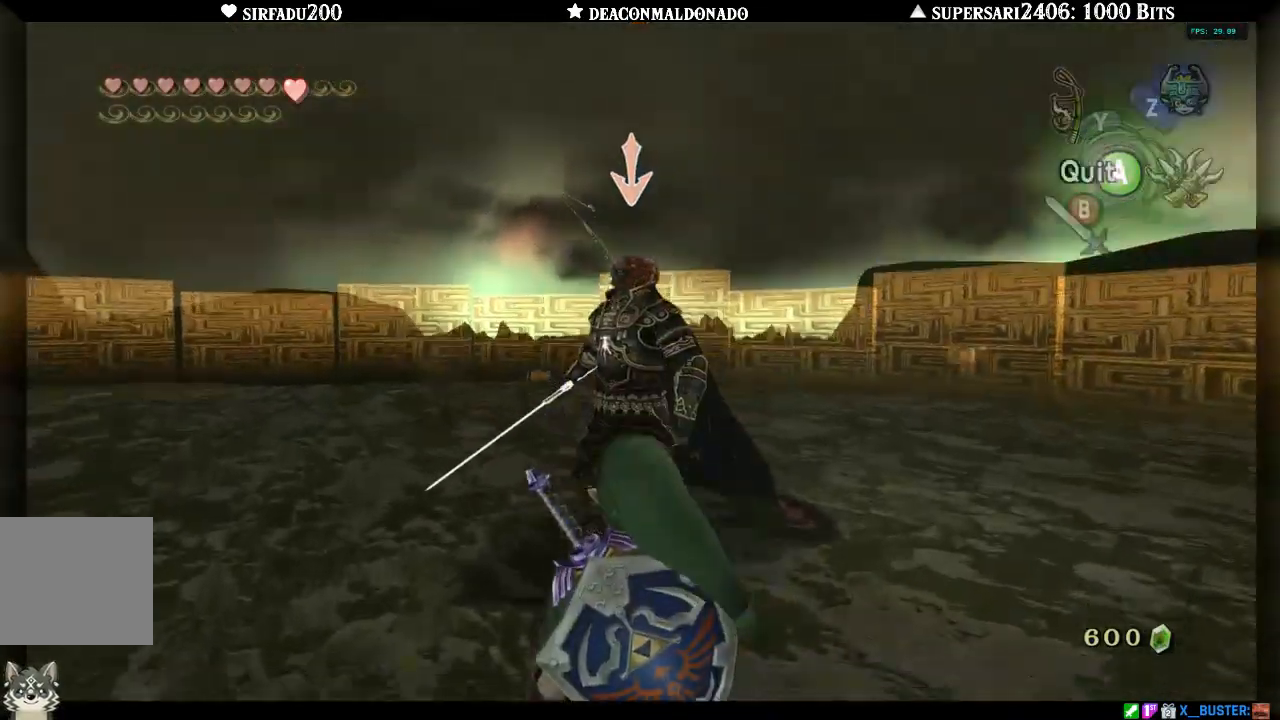
{"buttons": ["L1"], "left_stick": "center", "right_stick": "center", "events": []}
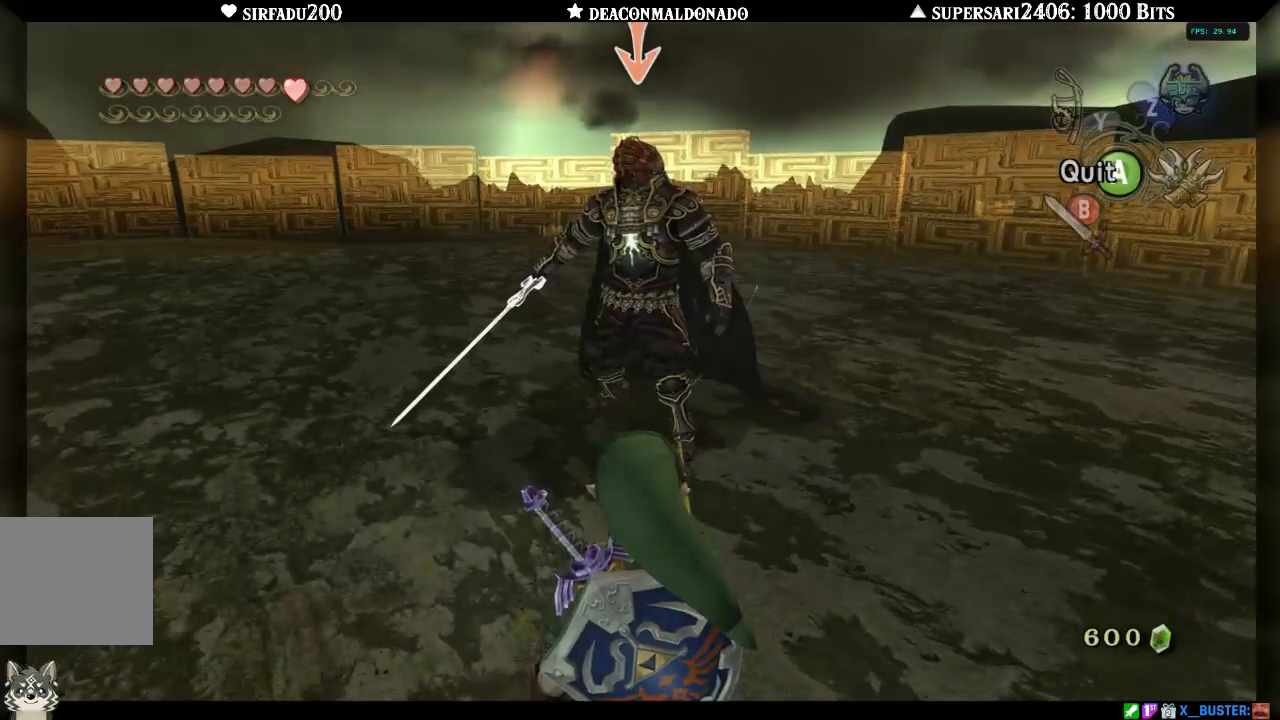
{"buttons": ["L1"], "left_stick": "center", "right_stick": "center", "events": [[267, "Y", "down"], [367, "Y", "up"]]}
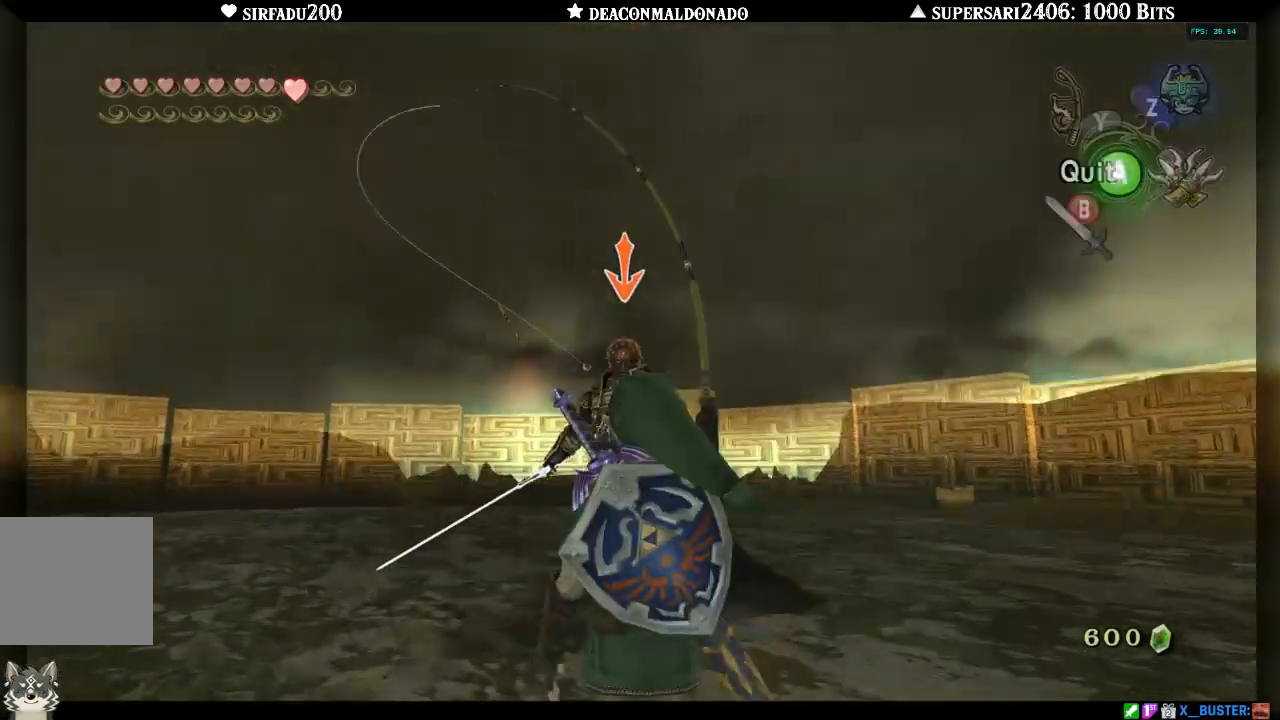
{"buttons": ["L1"], "left_stick": "center", "right_stick": "center", "events": []}
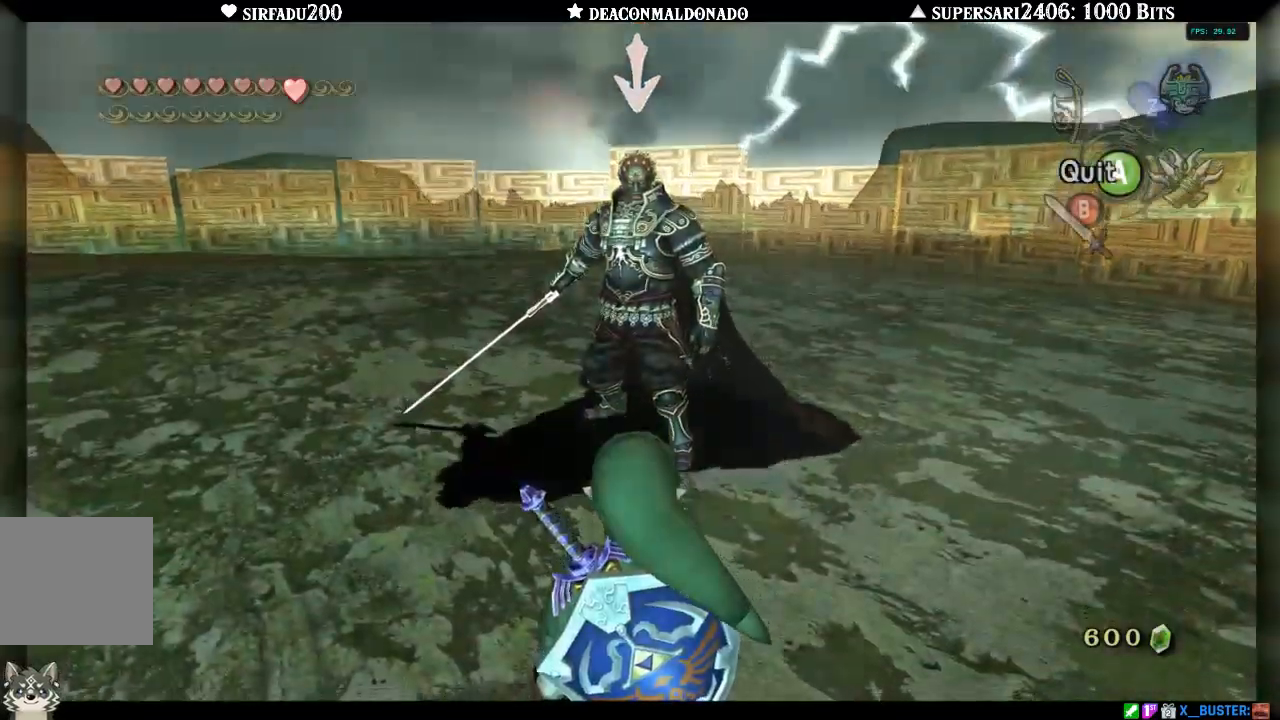
{"buttons": ["L1"], "left_stick": "center", "right_stick": "center", "events": [[400, "Y", "down"], [500, "Y", "up"]]}
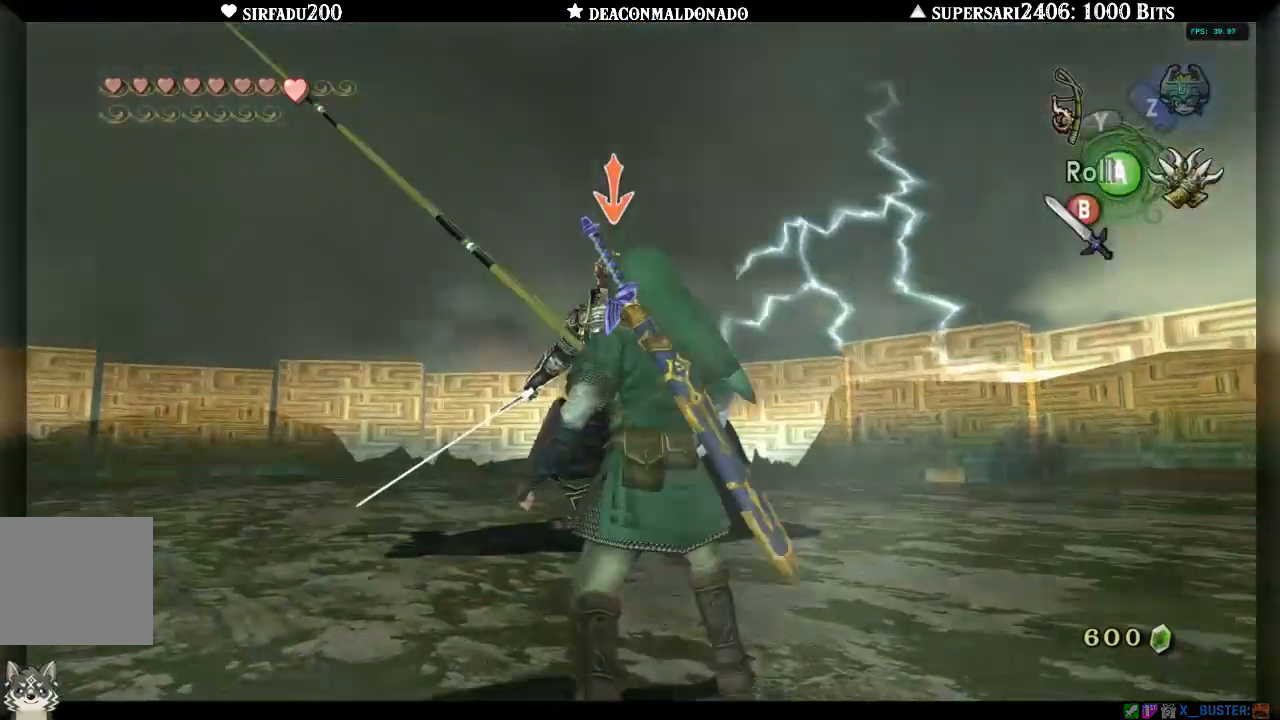
{"buttons": ["L1"], "left_stick": "center", "right_stick": "center", "events": []}
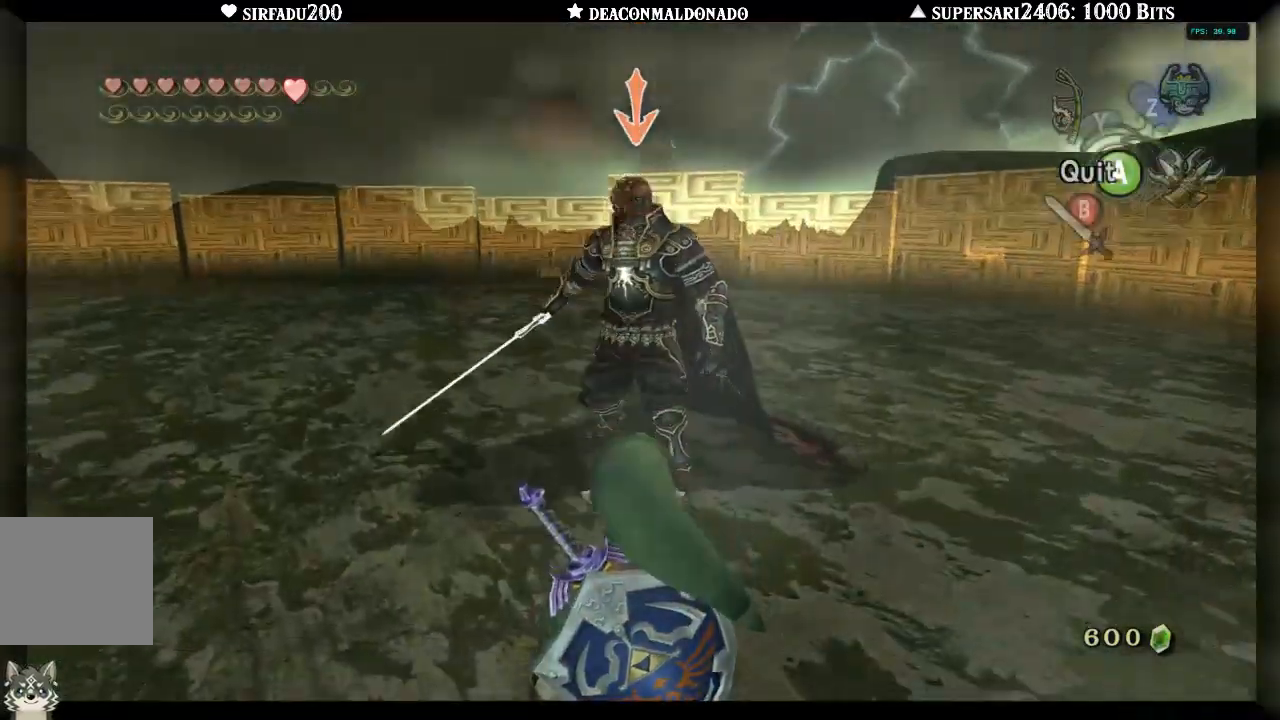
{"buttons": ["Y", "L1"], "left_stick": "center", "right_stick": "center", "events": [[467, "Y", "down"]]}
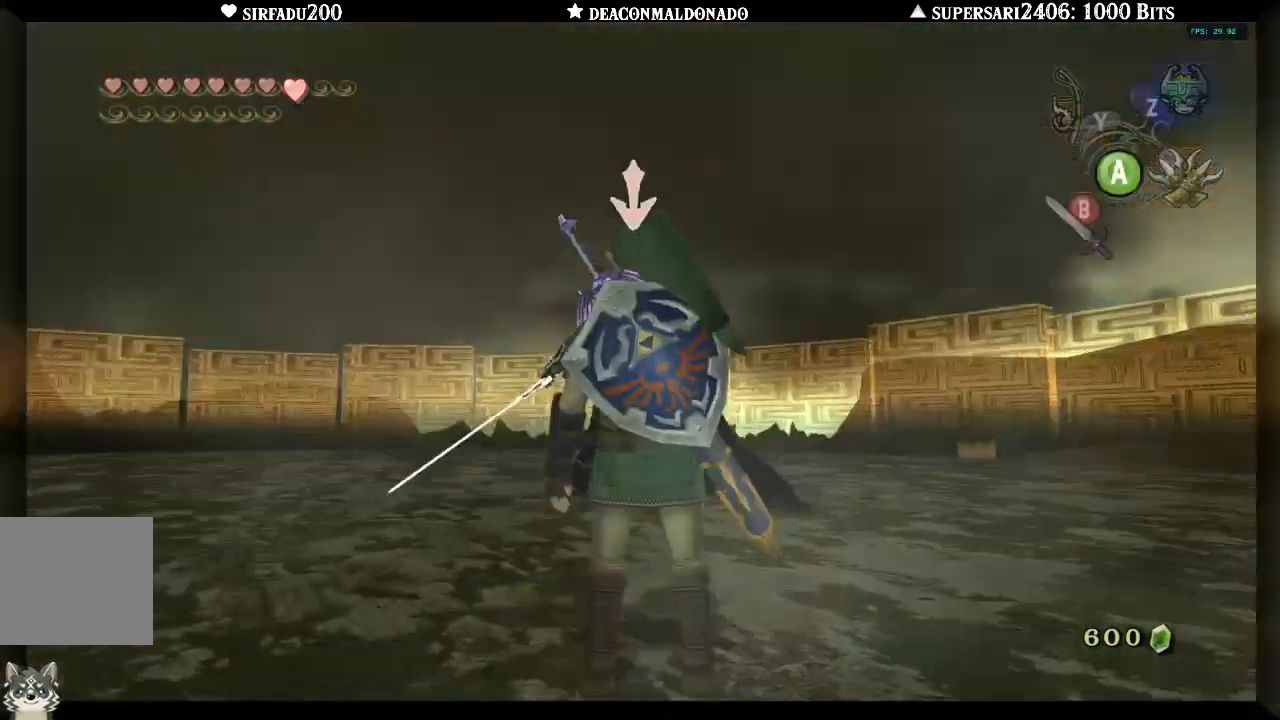
{"buttons": ["L1"], "left_stick": "center", "right_stick": "center", "events": [[100, "Y", "up"]]}
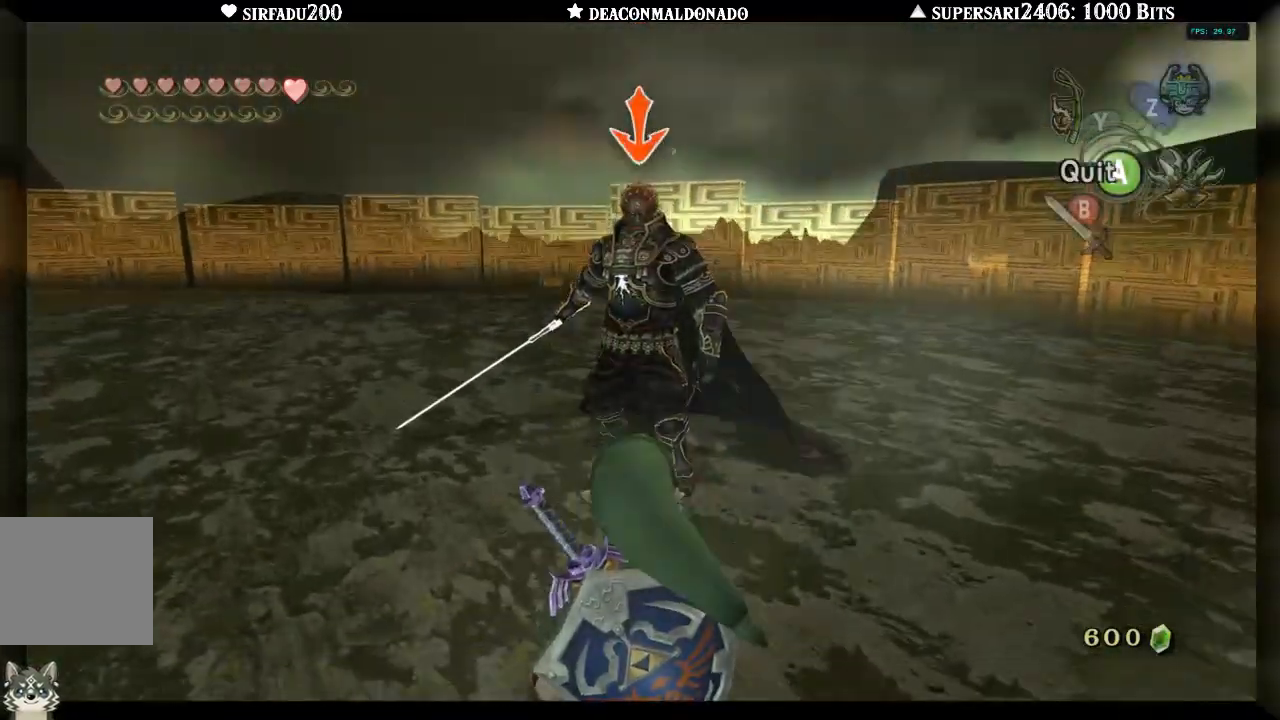
{"buttons": ["L1"], "left_stick": "center", "right_stick": "center", "events": []}
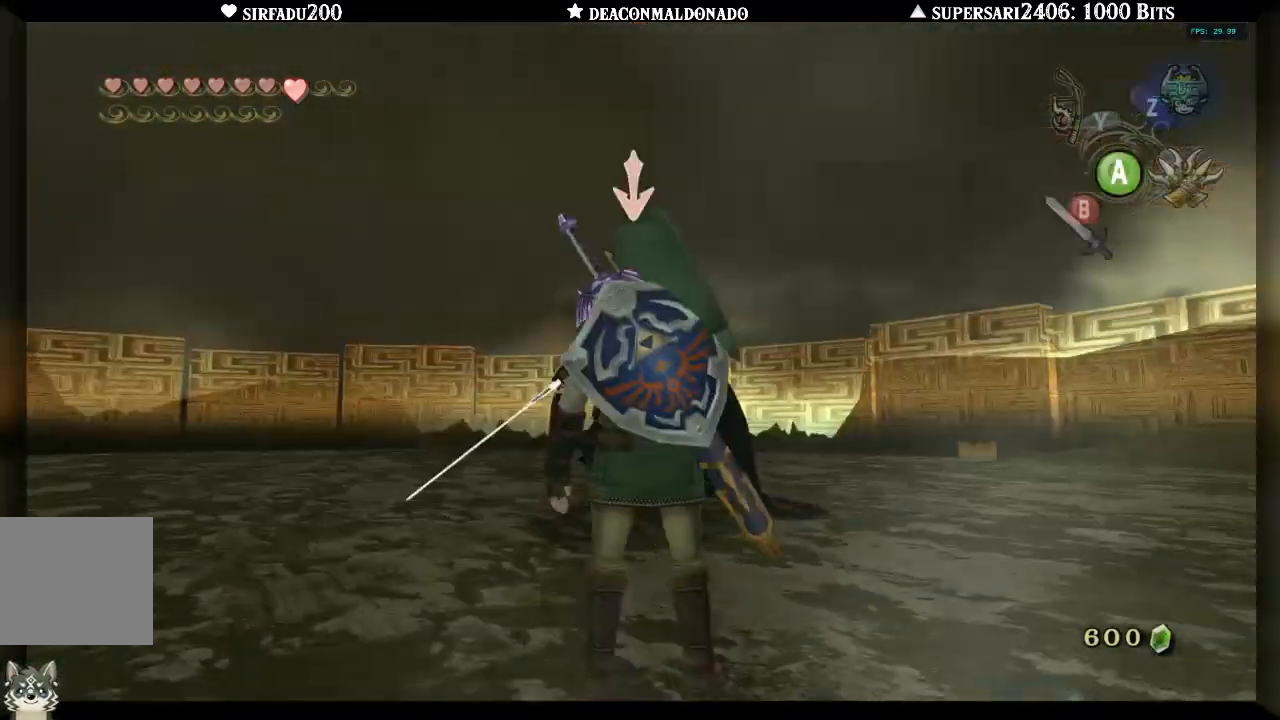
{"buttons": ["L1"], "left_stick": "center", "right_stick": "center", "events": [[183, "Y", "down"], [283, "Y", "up"]]}
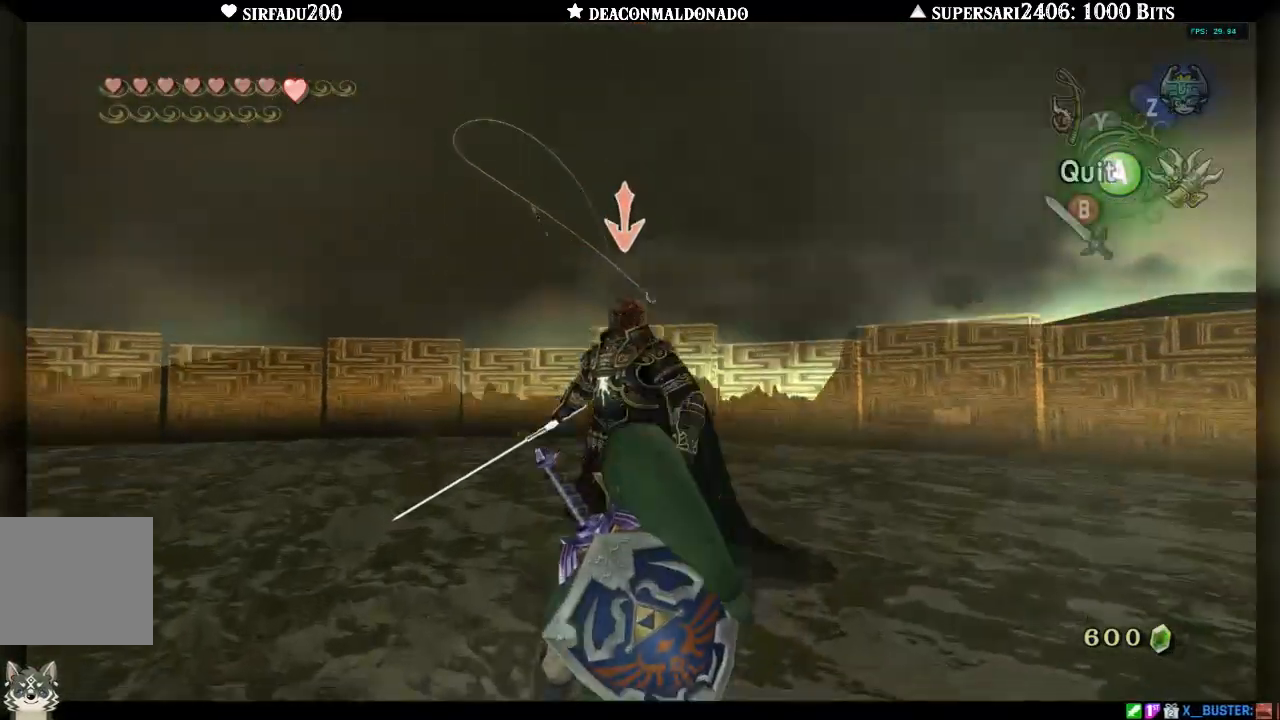
{"buttons": ["L1"], "left_stick": "center", "right_stick": "center", "events": []}
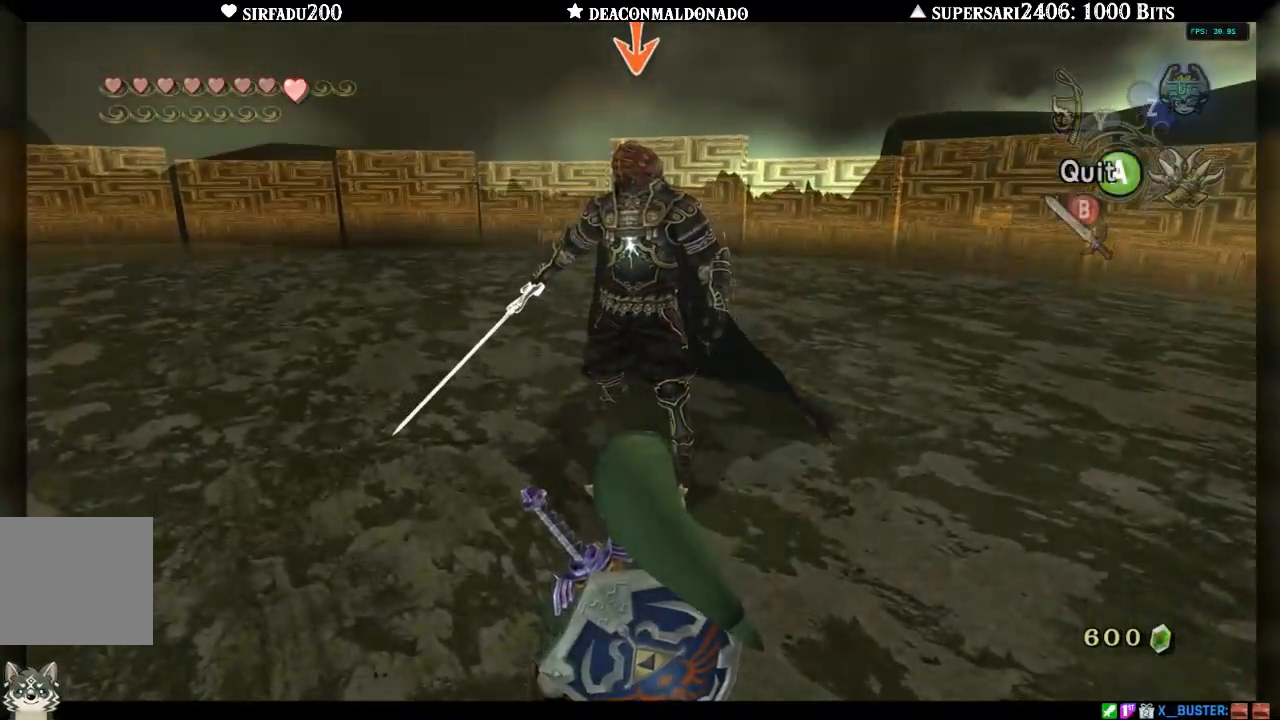
{"buttons": ["L1"], "left_stick": "center", "right_stick": "center", "events": [[250, "Y", "down"], [383, "Y", "up"]]}